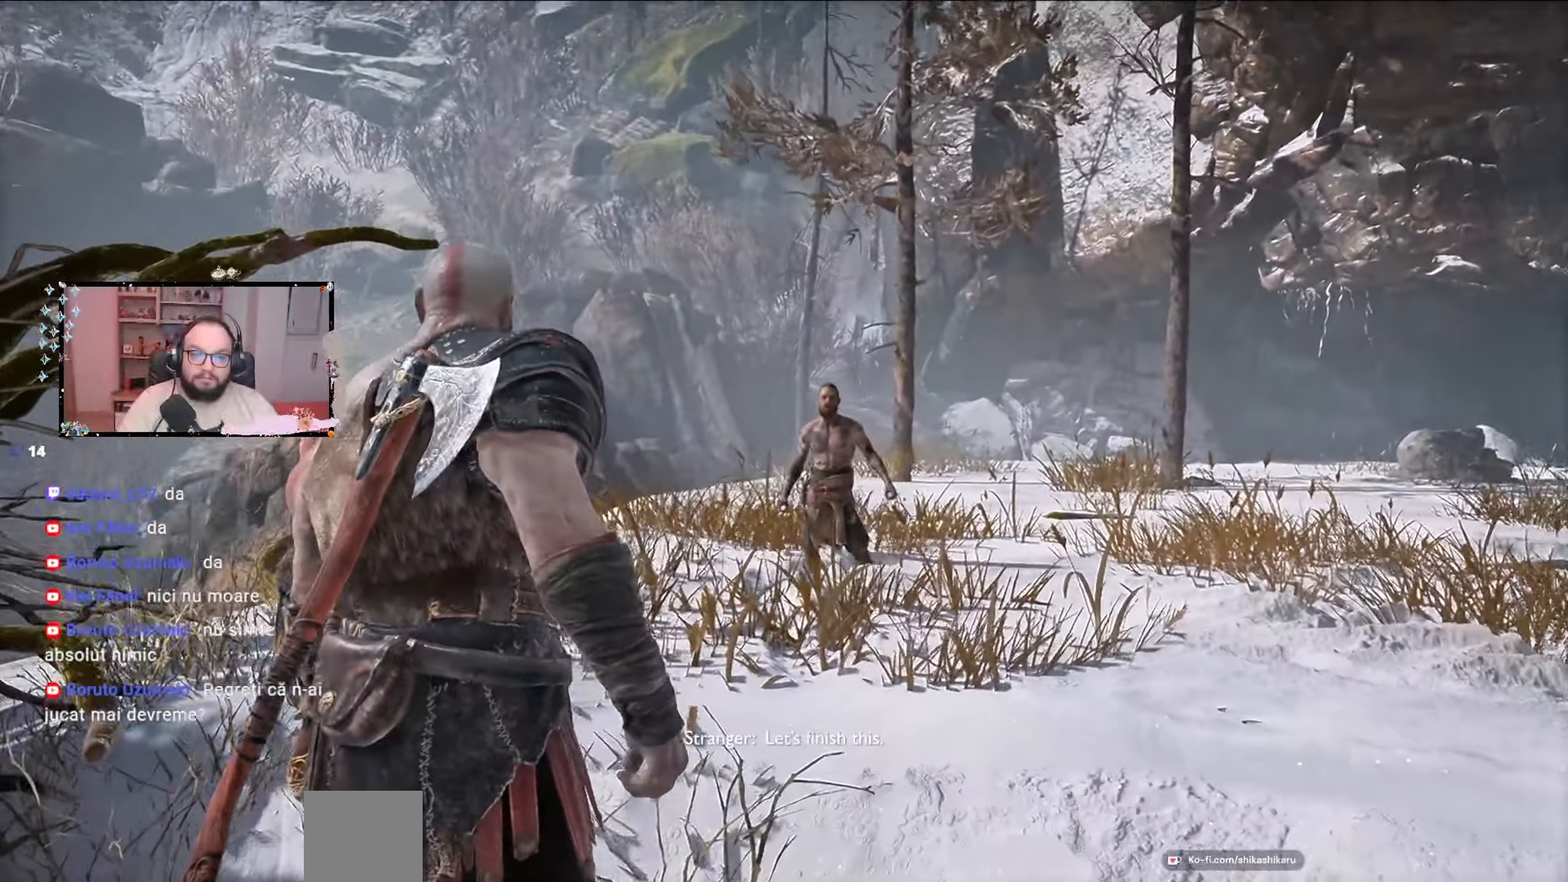
Gameplay with a controller (Xbox layout); each line is a JSON object with the inputs held at the frame after it. "events" lists button and stick changes between this image and that frame as [ms after this image, input, new state], when the widget could be followed in between.
{"buttons": [], "left_stick": "up-right", "right_stick": "center", "events": [[200, "left_stick", "up-right"]]}
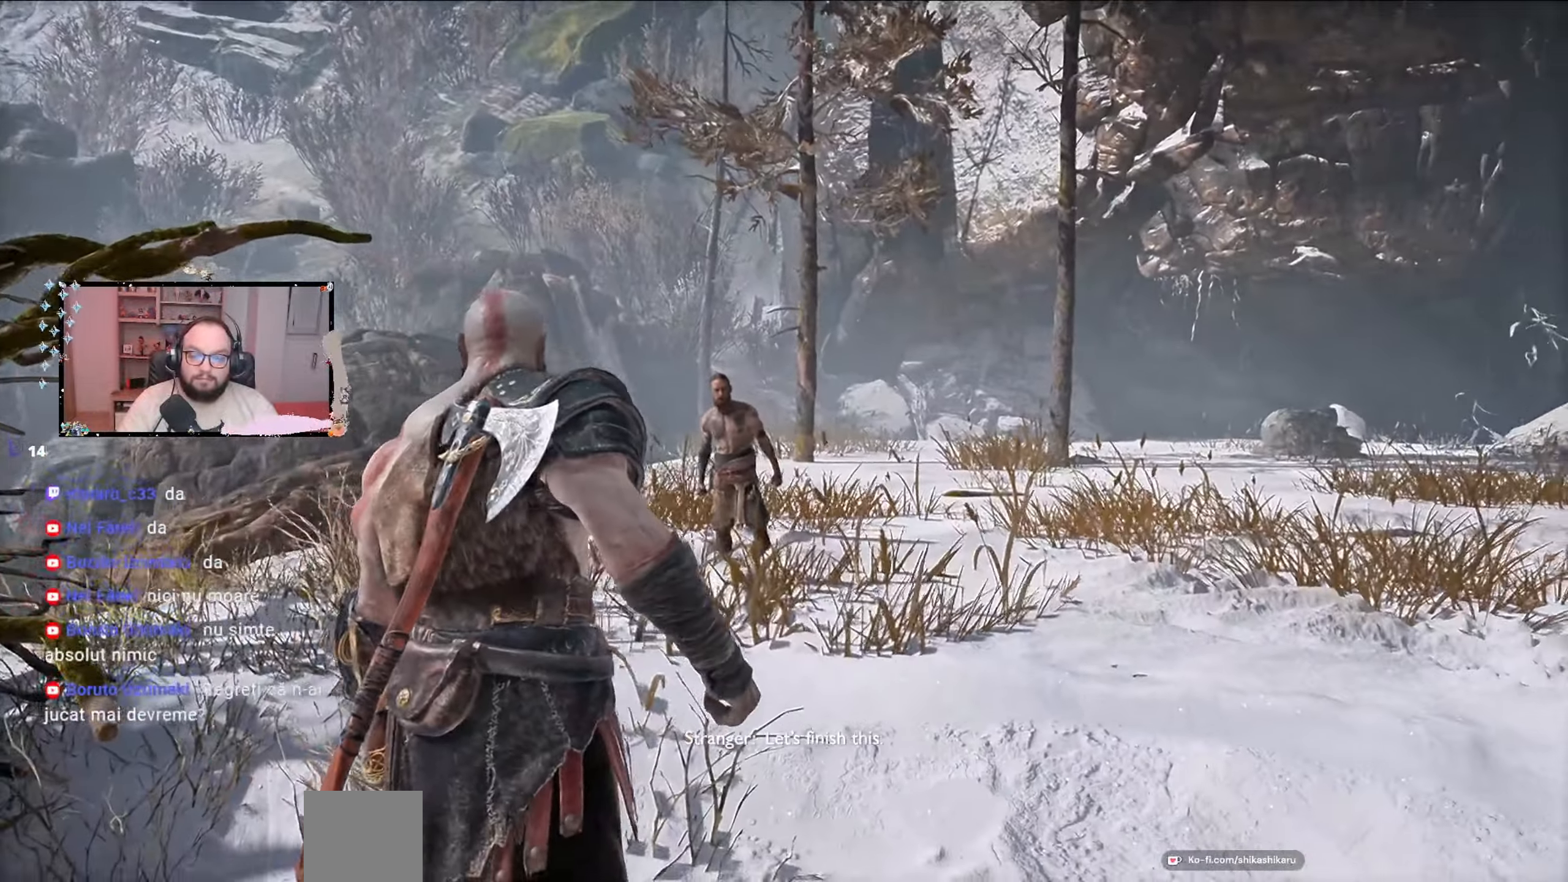
{"buttons": ["R3"], "left_stick": "up-right", "right_stick": "center", "events": [[167, "R3", "down"]]}
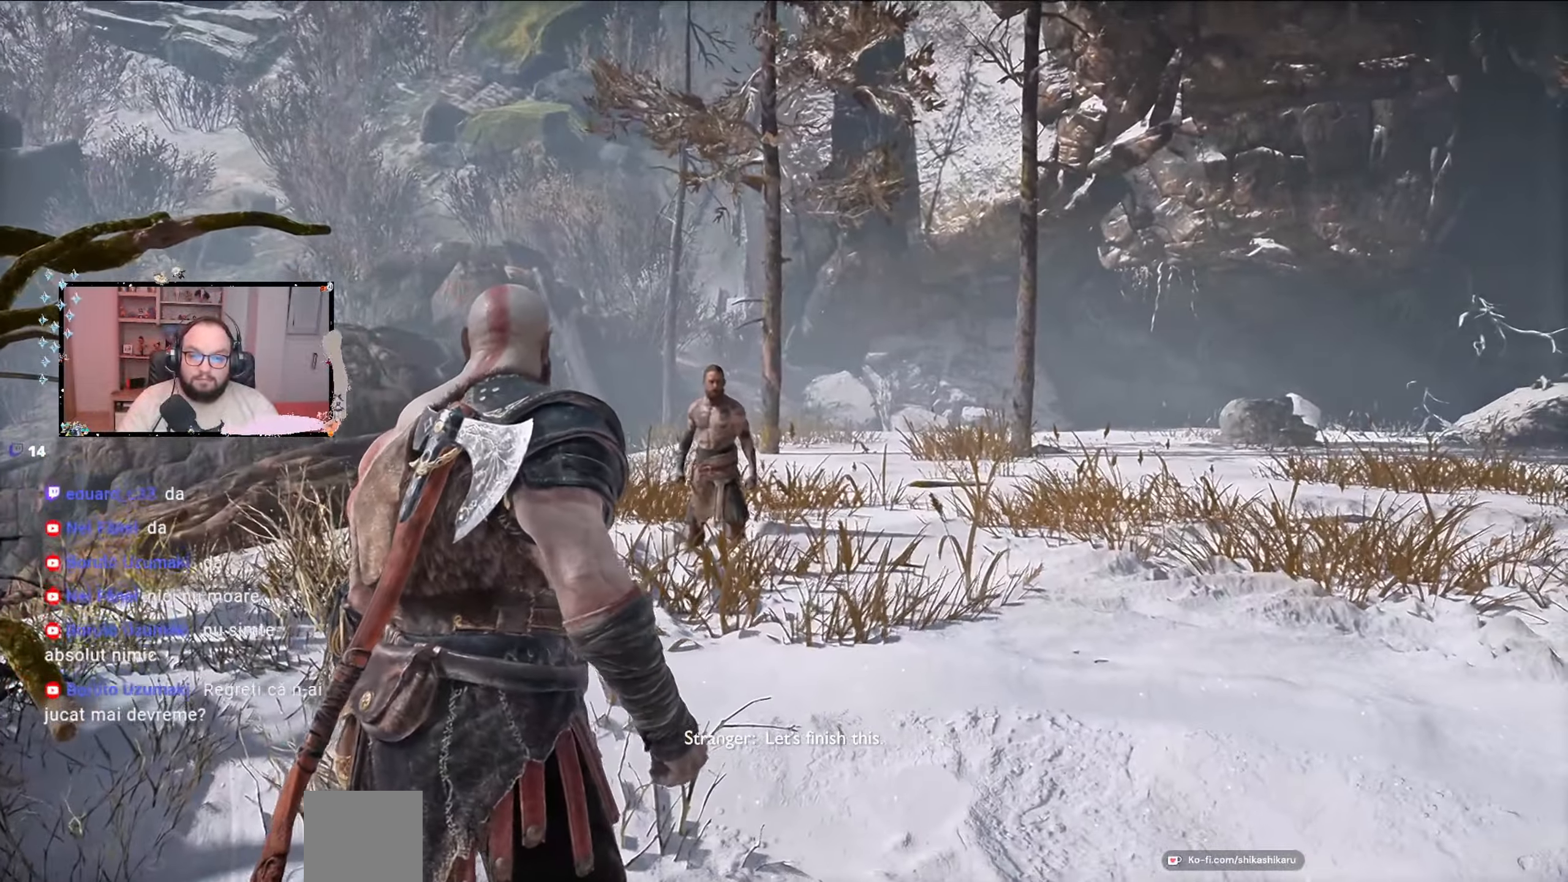
{"buttons": [], "left_stick": "up-right", "right_stick": "center", "events": [[67, "R3", "up"]]}
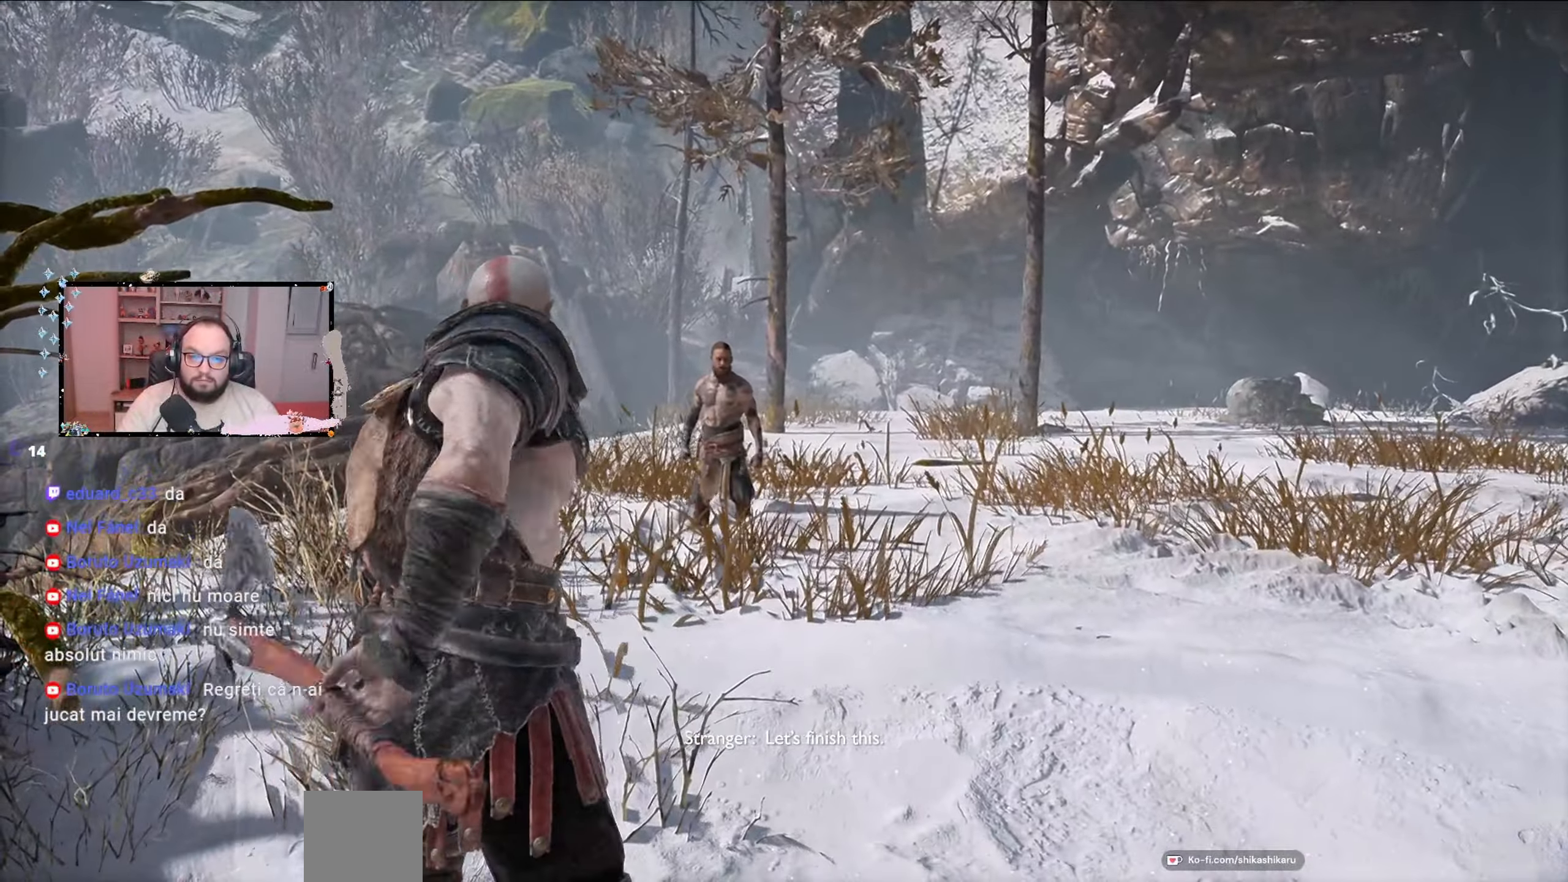
{"buttons": [], "left_stick": "up-right", "right_stick": "center", "events": [[200, "R3", "down"], [433, "R3", "up"]]}
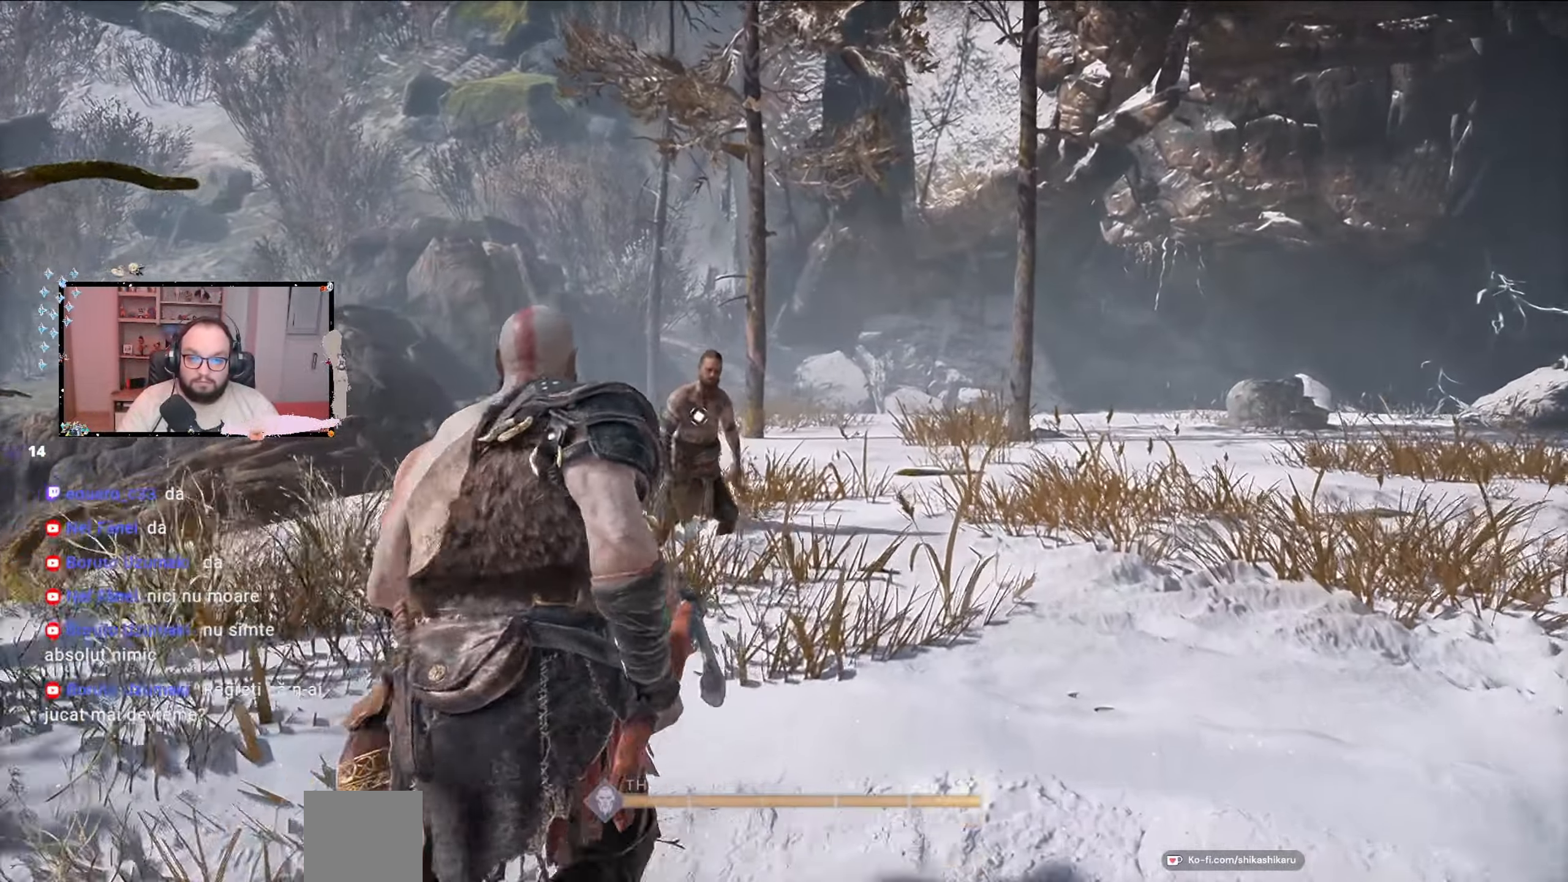
{"buttons": ["R1"], "left_stick": "up-right", "right_stick": "center", "events": [[467, "R1", "down"]]}
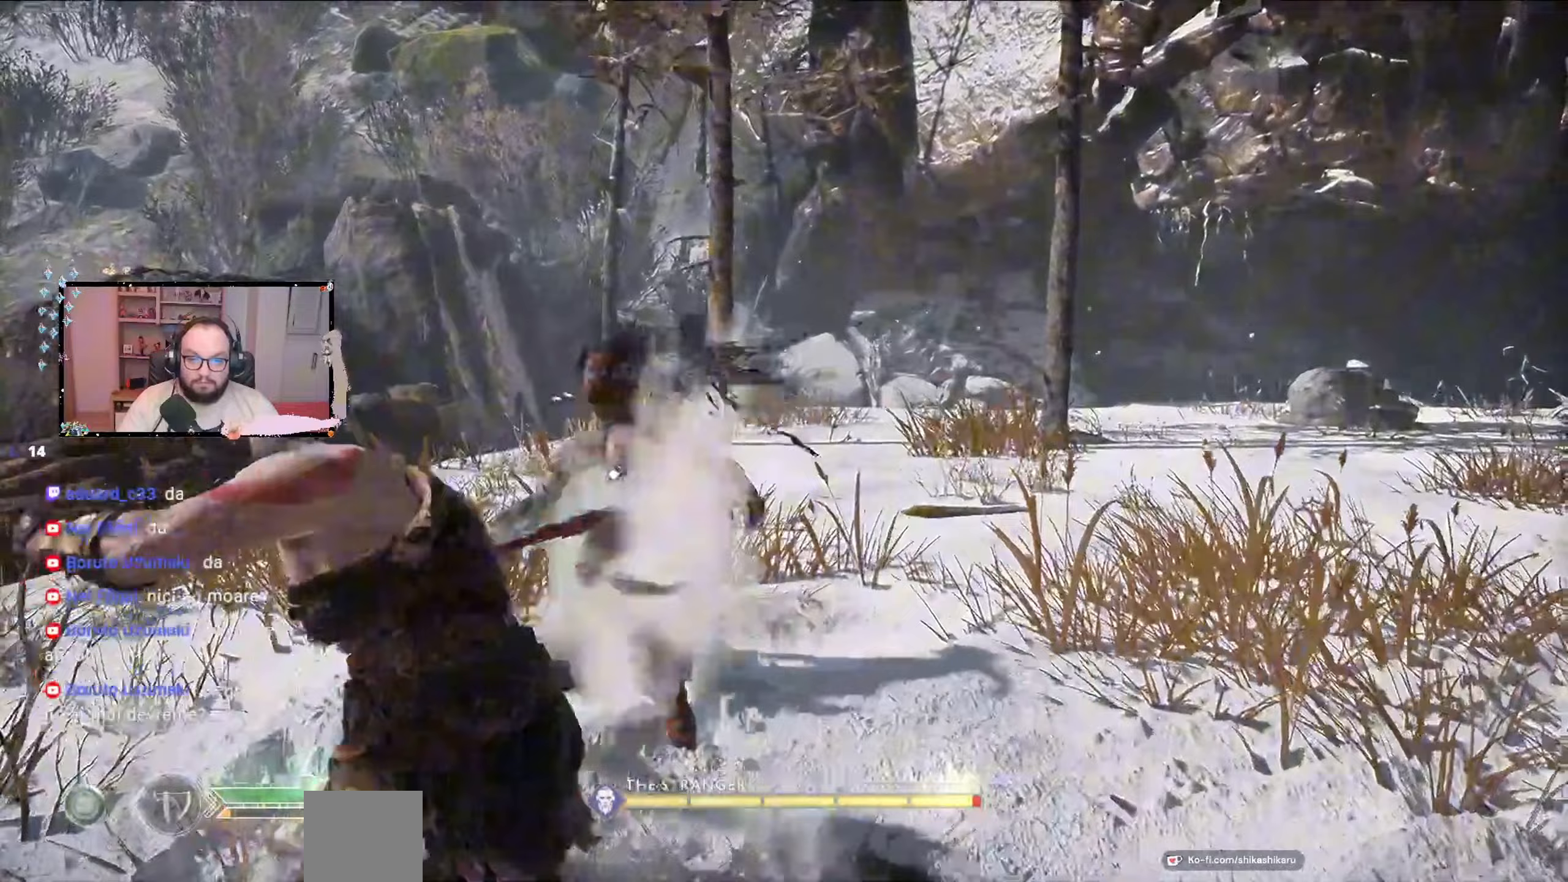
{"buttons": ["R1"], "left_stick": "up-right", "right_stick": "center", "events": [[133, "R1", "up"], [267, "R1", "down"]]}
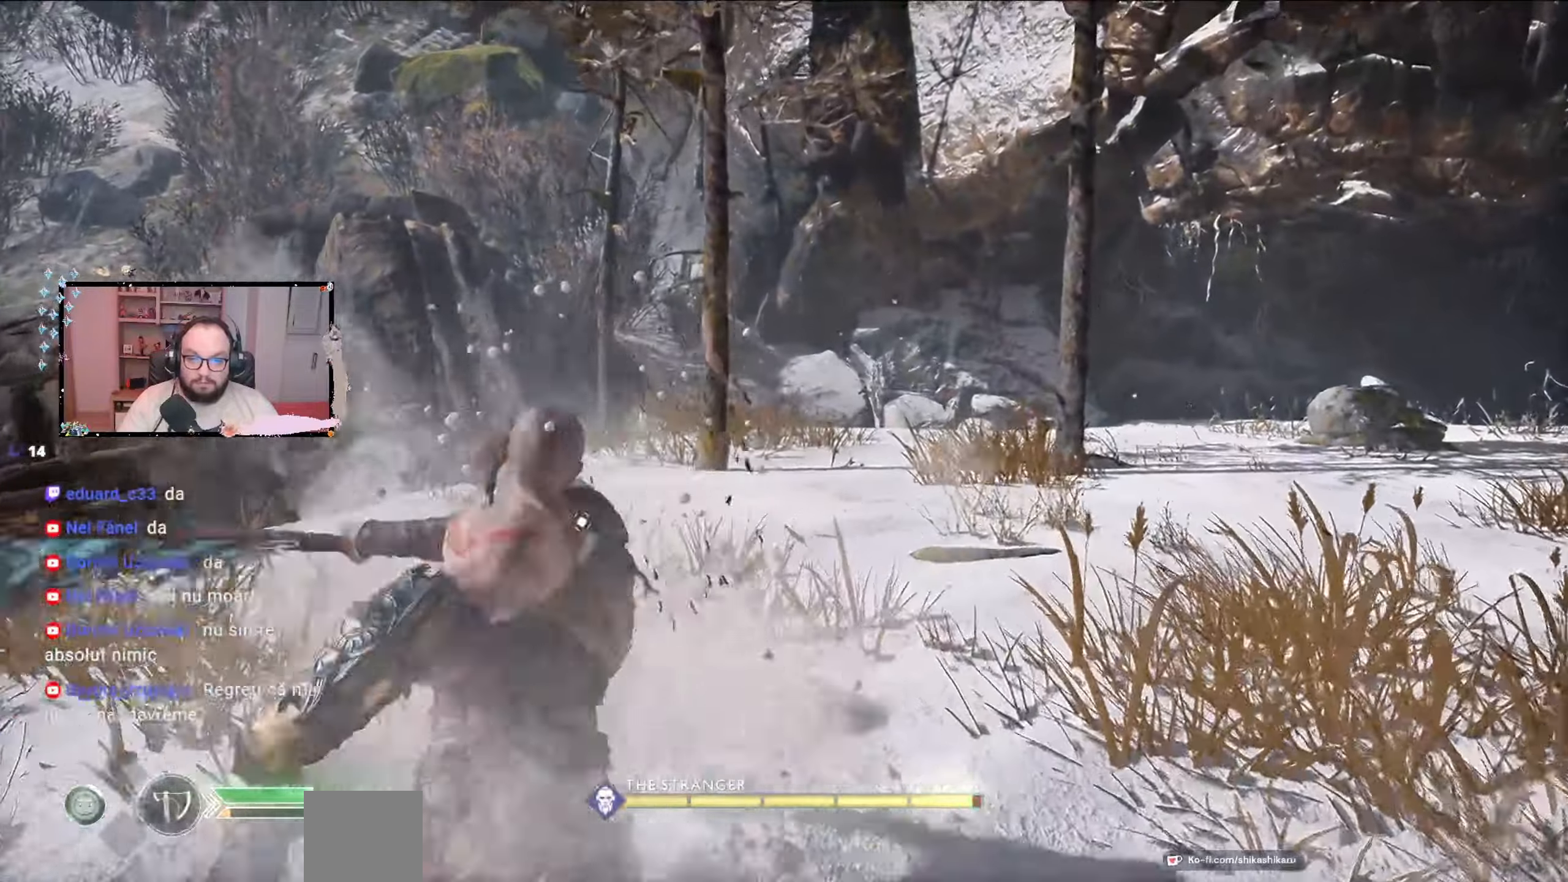
{"buttons": [], "left_stick": "center", "right_stick": "center", "events": [[100, "R1", "up"], [100, "left_stick", "center"], [233, "R1", "down"], [300, "R1", "up"], [367, "R1", "down"], [400, "R1", "up"]]}
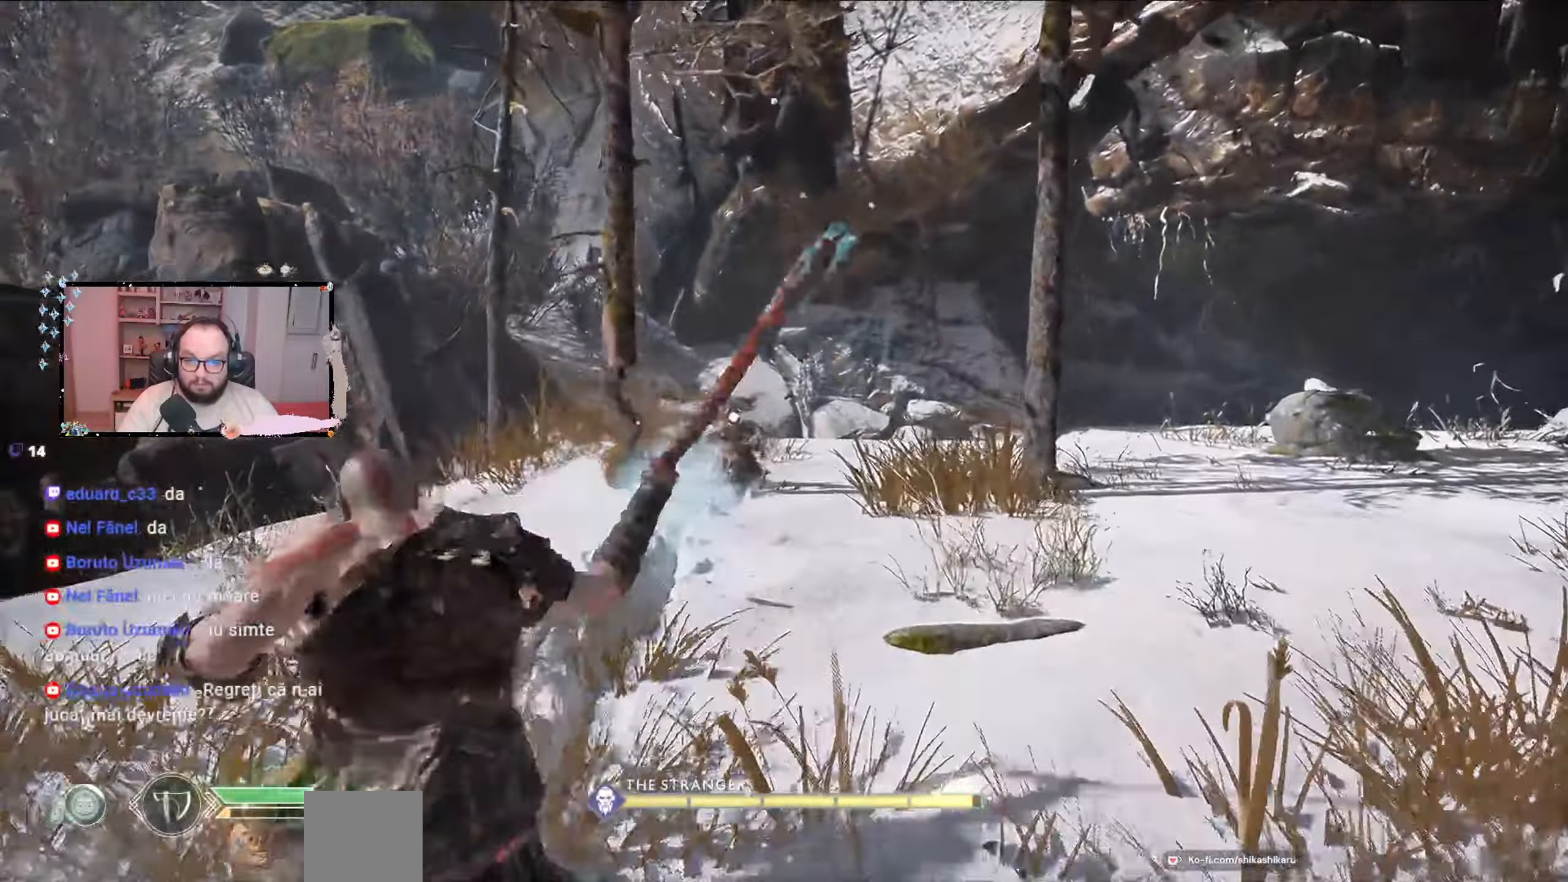
{"buttons": [], "left_stick": "center", "right_stick": "center", "events": [[133, "R1", "down"], [267, "R1", "up"], [333, "R1", "down"], [467, "R1", "up"]]}